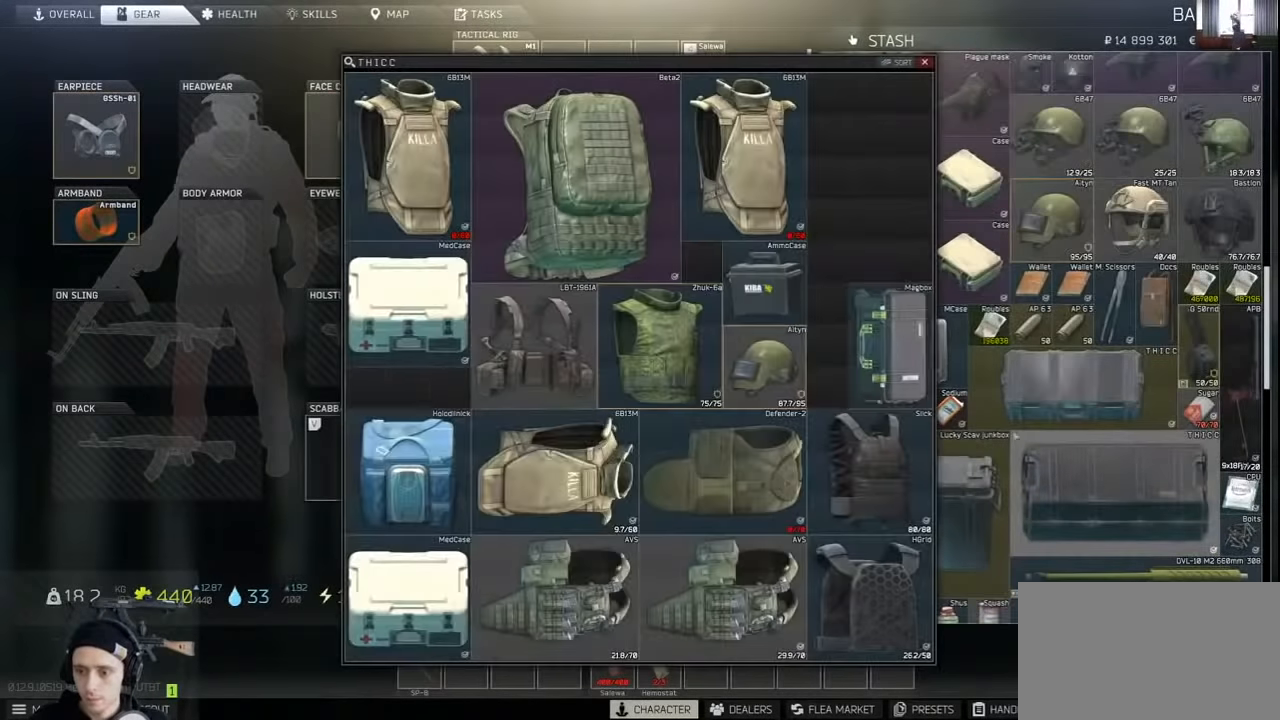
Gameplay with keyboard and mouse; each line is a JSON object with the keys and mouse buttons held at the frame after it. "events" lists presses ("down") and releases ("up") of "1", "2", "3", "4", "5", "a", "alt", "c", "caps_lock", "ctrl", "d", "e", "f", "g", "q", "r", "s", "shift", "space", "t", "tab", "v", "w", "x", "z", "mouse_left", "mouse_wheel" and "mouse_right" between this image and that frame as [ms after this image, input, new state], when the widget could be followed in between. "mouse_left", "mouse_wheel", "mouse_right" = the "left", "wheel", "right" buttons of the "mouse" list. No other keys are recorded. "wheel" means that the mouse wheel is clicked or scrolled. Mouse movement is not recorded.
{"keys": [], "mouse": [], "events": []}
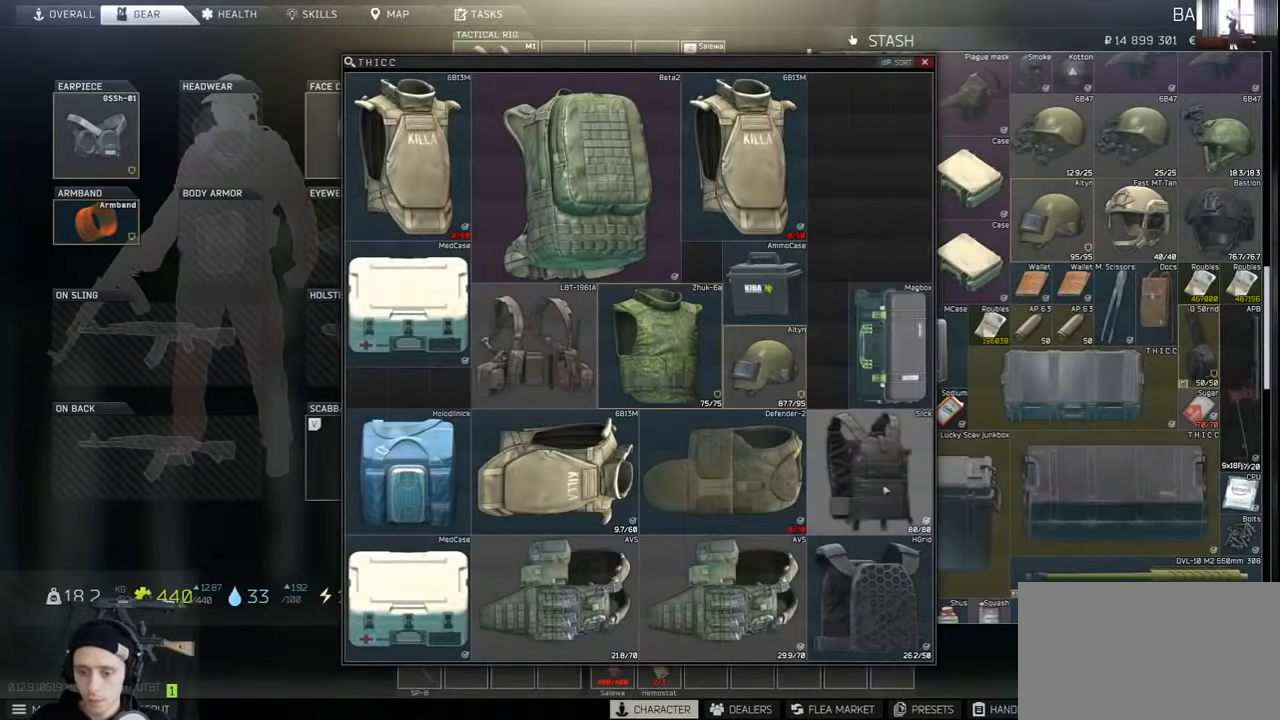
{"keys": ["alt"], "mouse": [], "events": [[200, "alt", "down"]]}
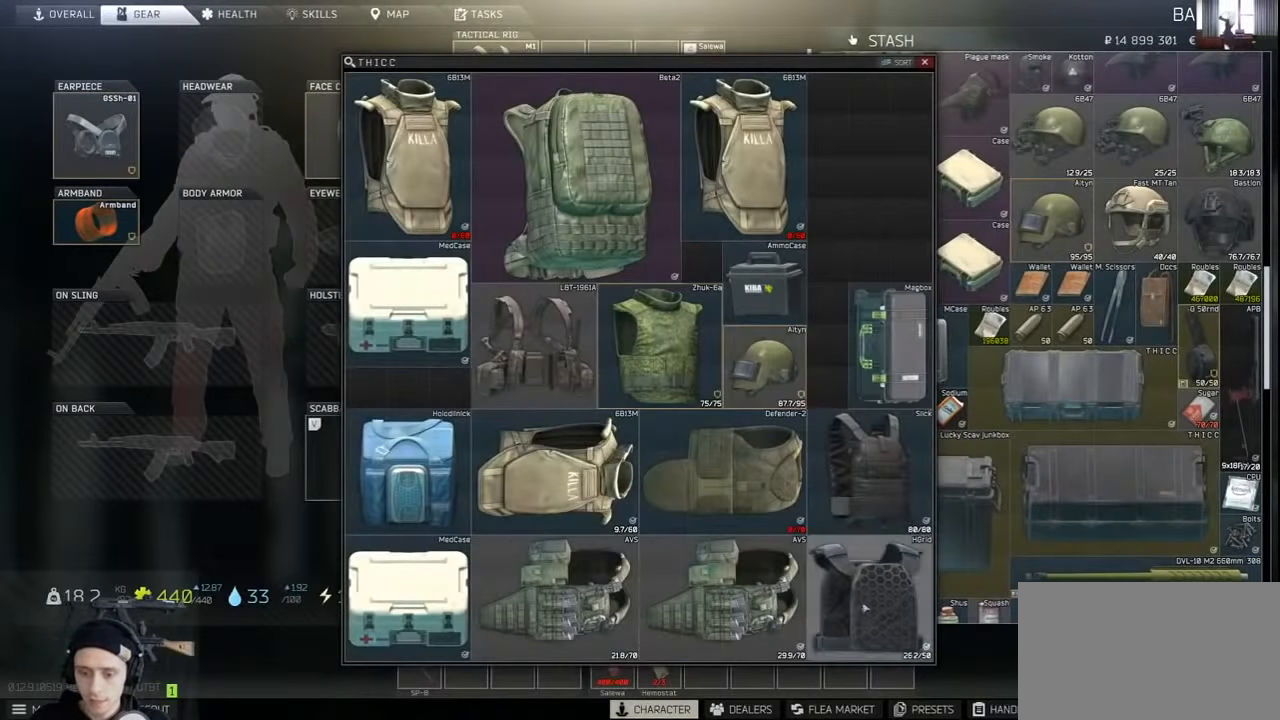
{"keys": ["alt"], "mouse": [], "events": []}
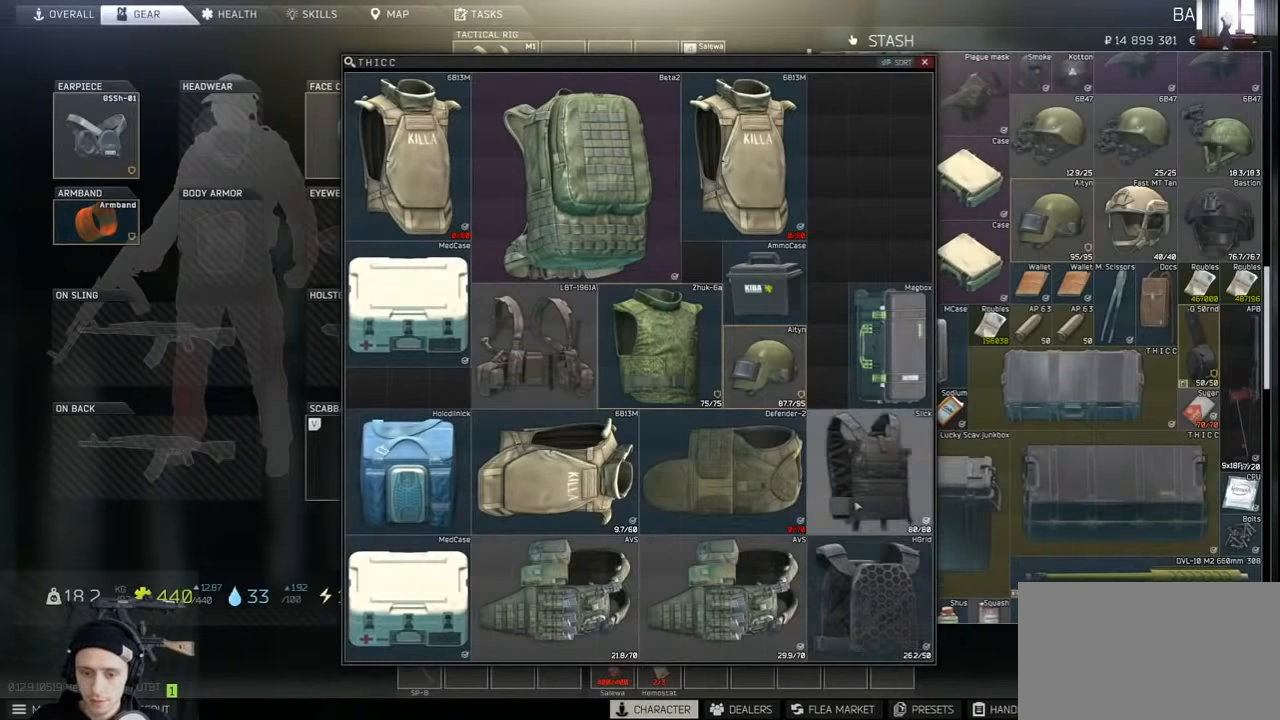
{"keys": ["alt"], "mouse": [], "events": []}
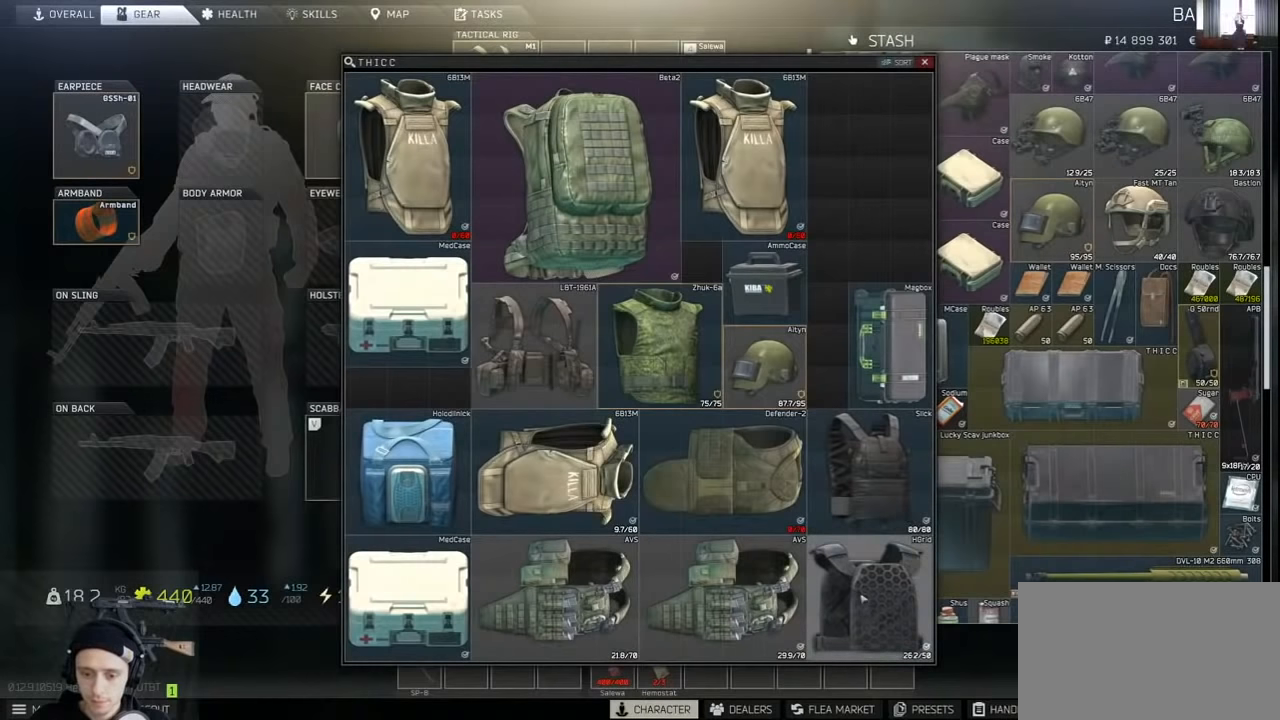
{"keys": ["alt"], "mouse": [], "events": []}
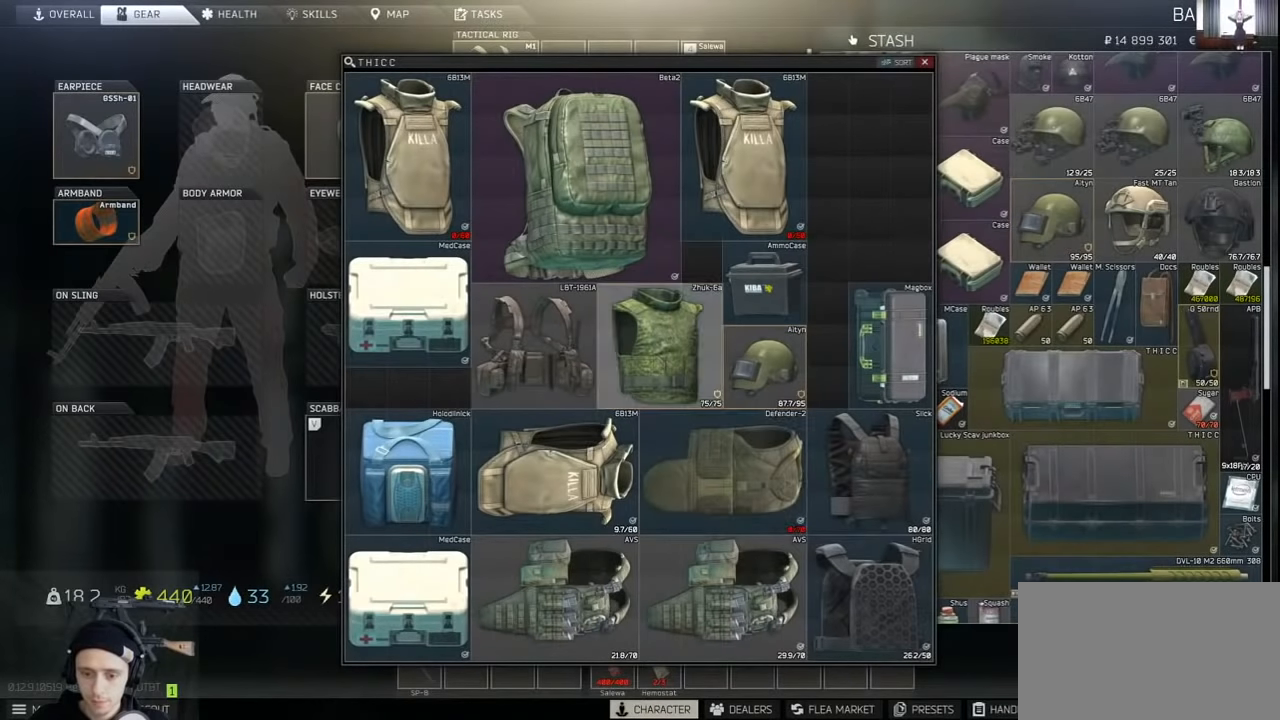
{"keys": ["alt"], "mouse": [], "events": []}
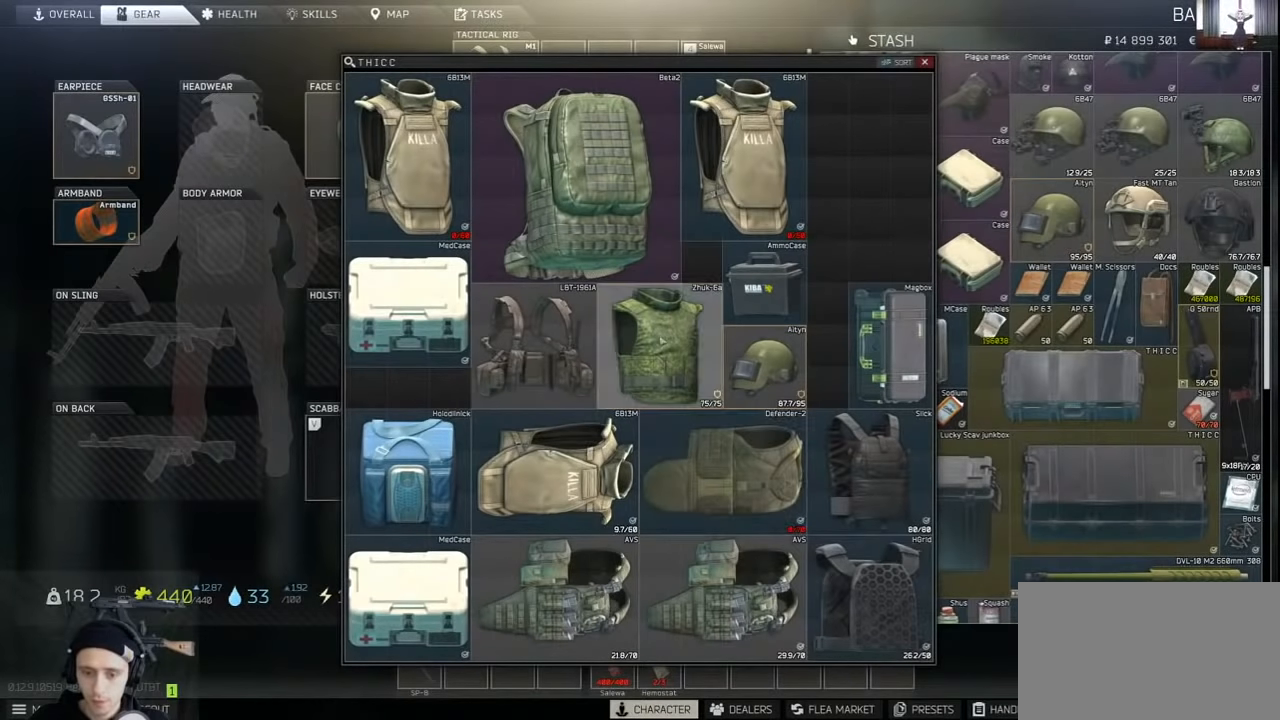
{"keys": [], "mouse": [], "events": [[67, "mouse_left", "down"], [100, "mouse_left", "up"], [300, "alt", "up"]]}
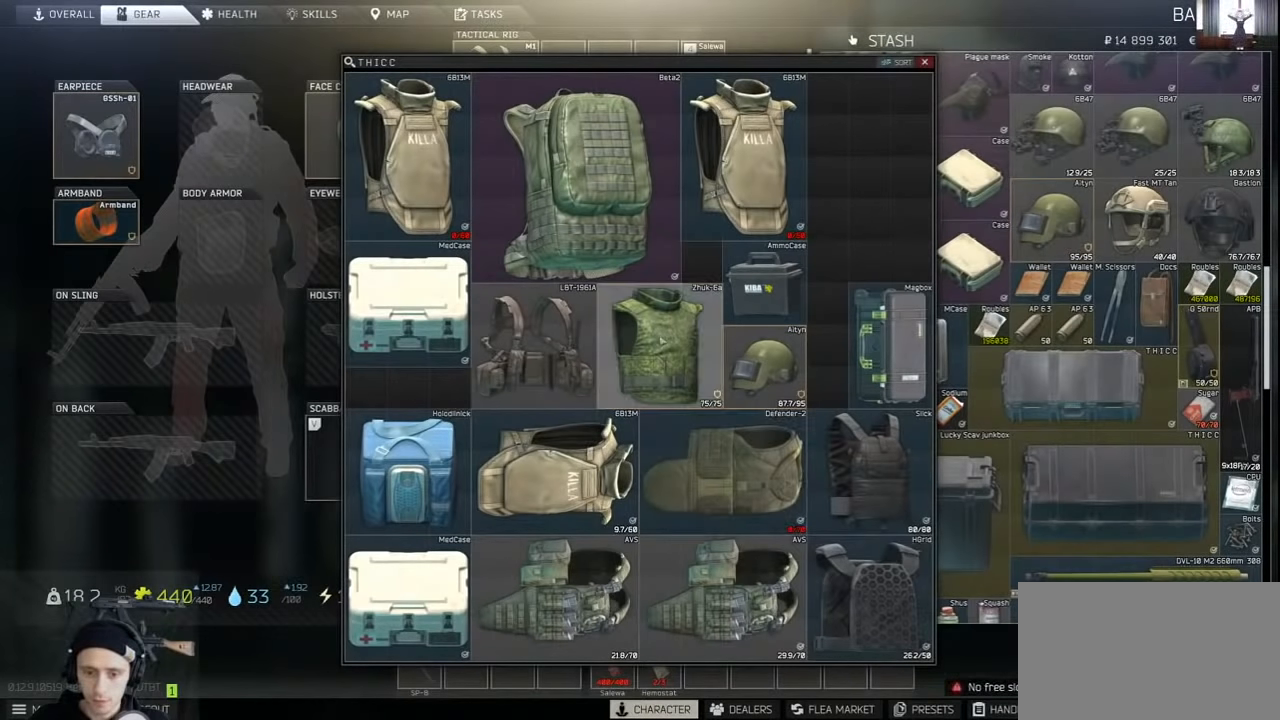
{"keys": [], "mouse": [], "events": [[133, "alt", "down"], [300, "alt", "up"]]}
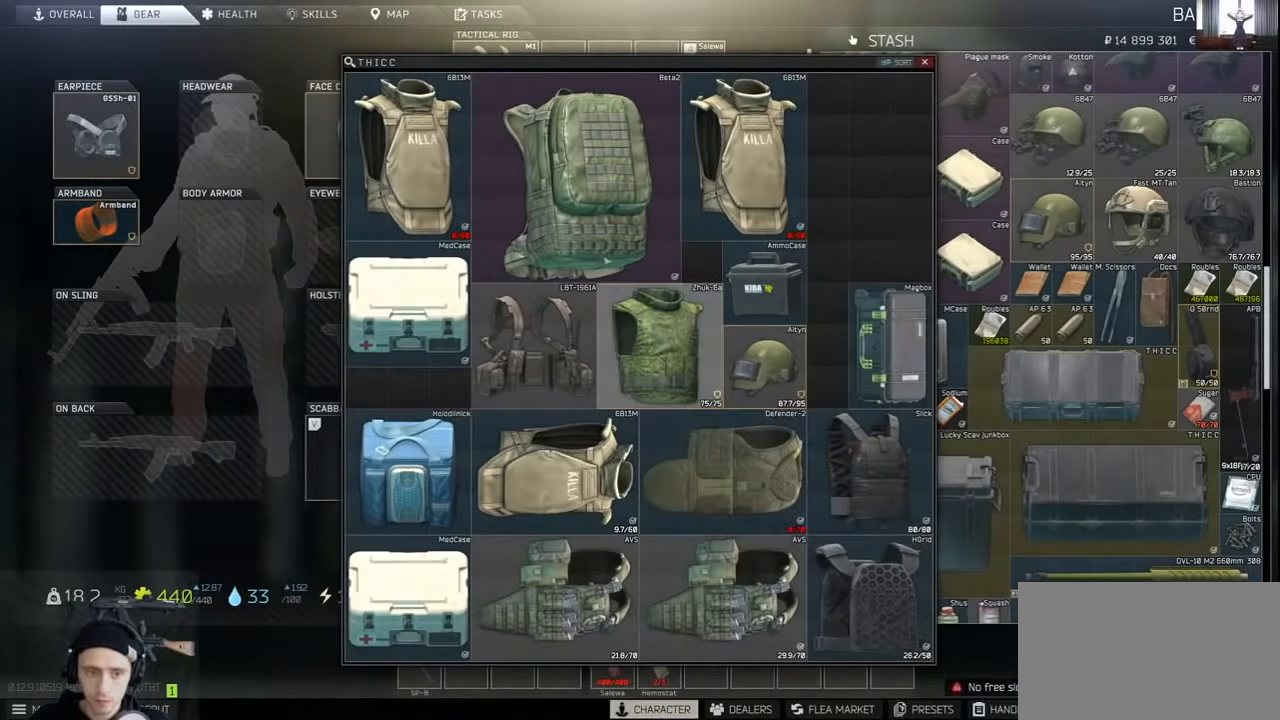
{"keys": [], "mouse": [], "events": []}
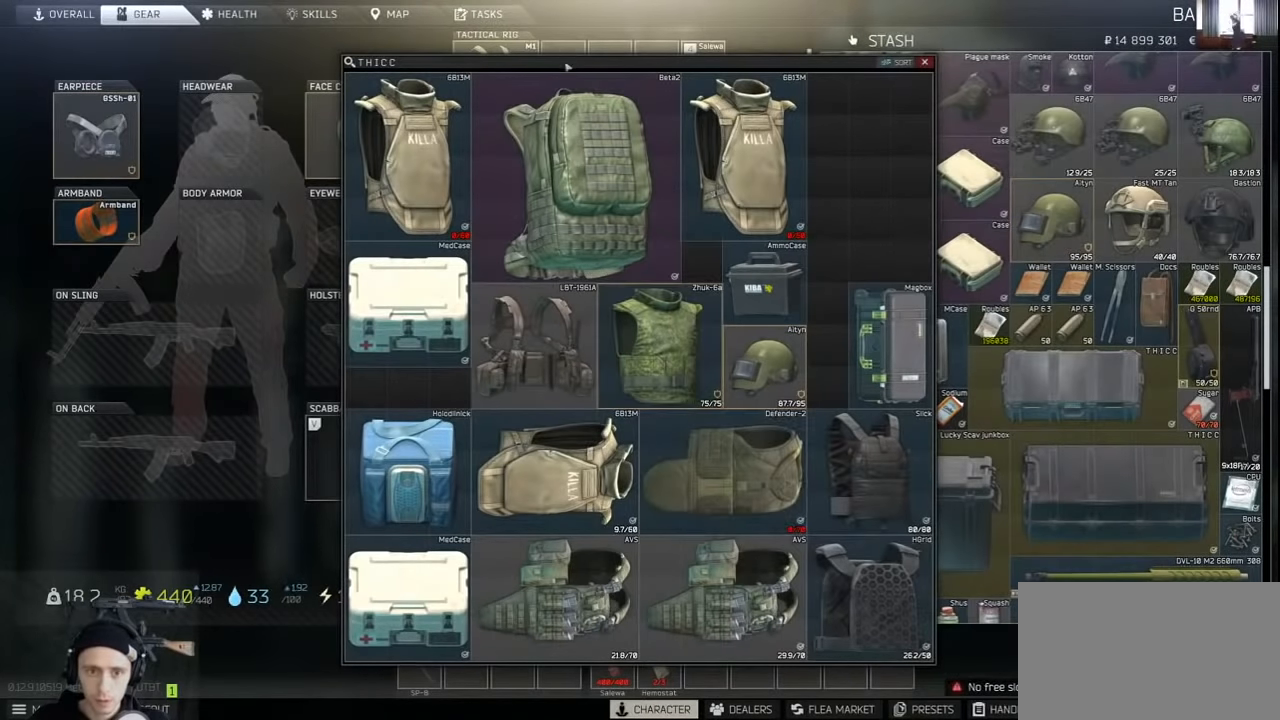
{"keys": [], "mouse": [], "events": [[67, "mouse_left", "down"], [333, "mouse_left", "up"]]}
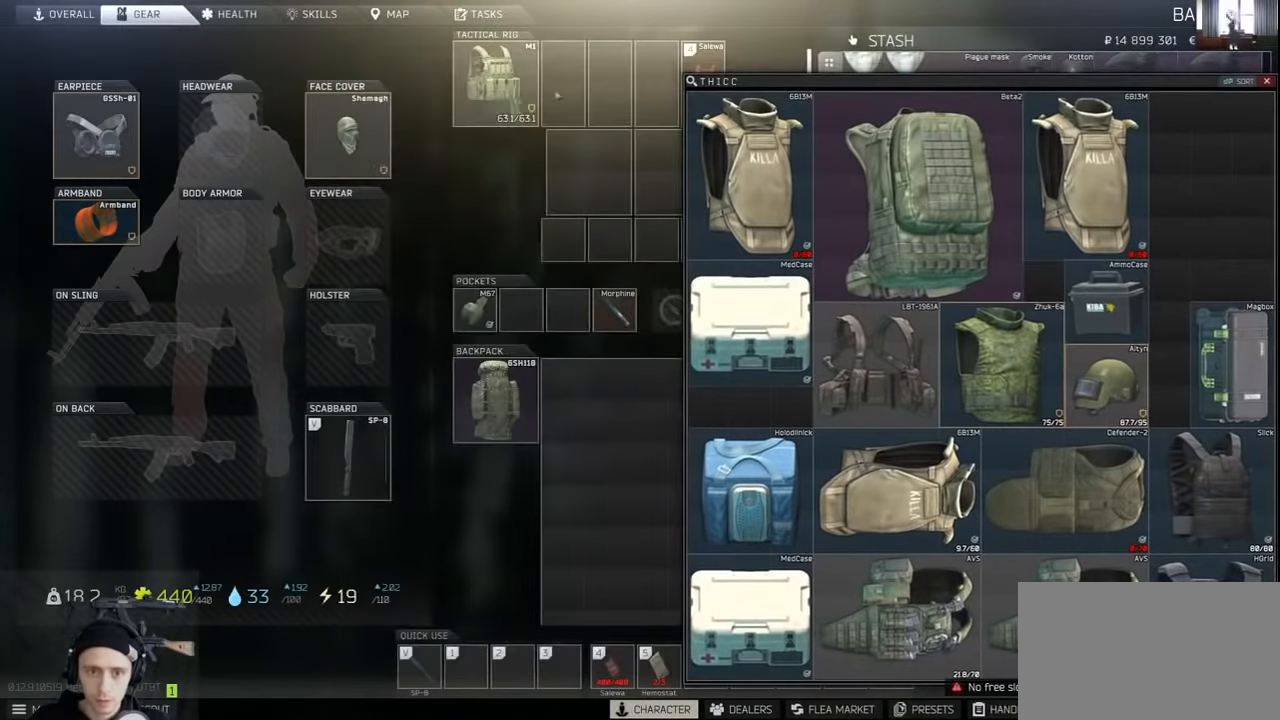
{"keys": [], "mouse": [], "events": [[100, "ctrl", "down"], [267, "mouse_left", "down"], [300, "mouse_left", "up"], [467, "ctrl", "up"]]}
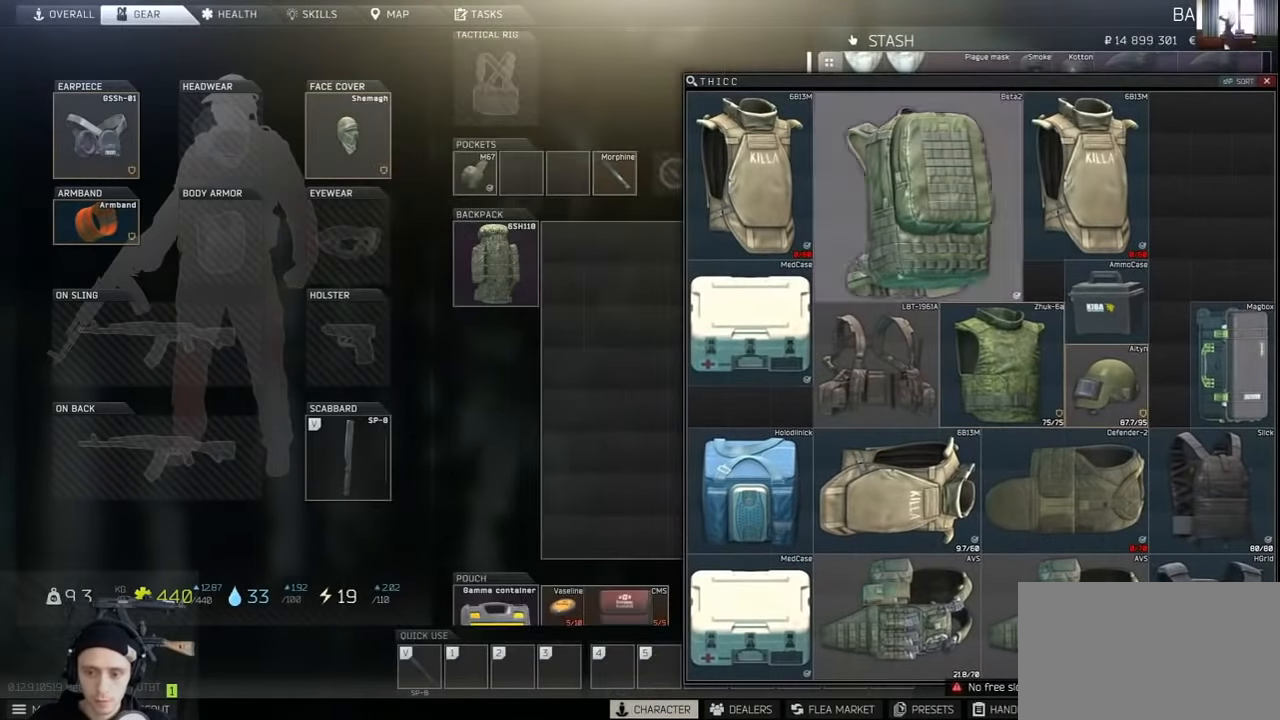
{"keys": ["alt"], "mouse": [], "events": [[133, "alt", "down"], [400, "mouse_left", "down"], [433, "mouse_left", "up"]]}
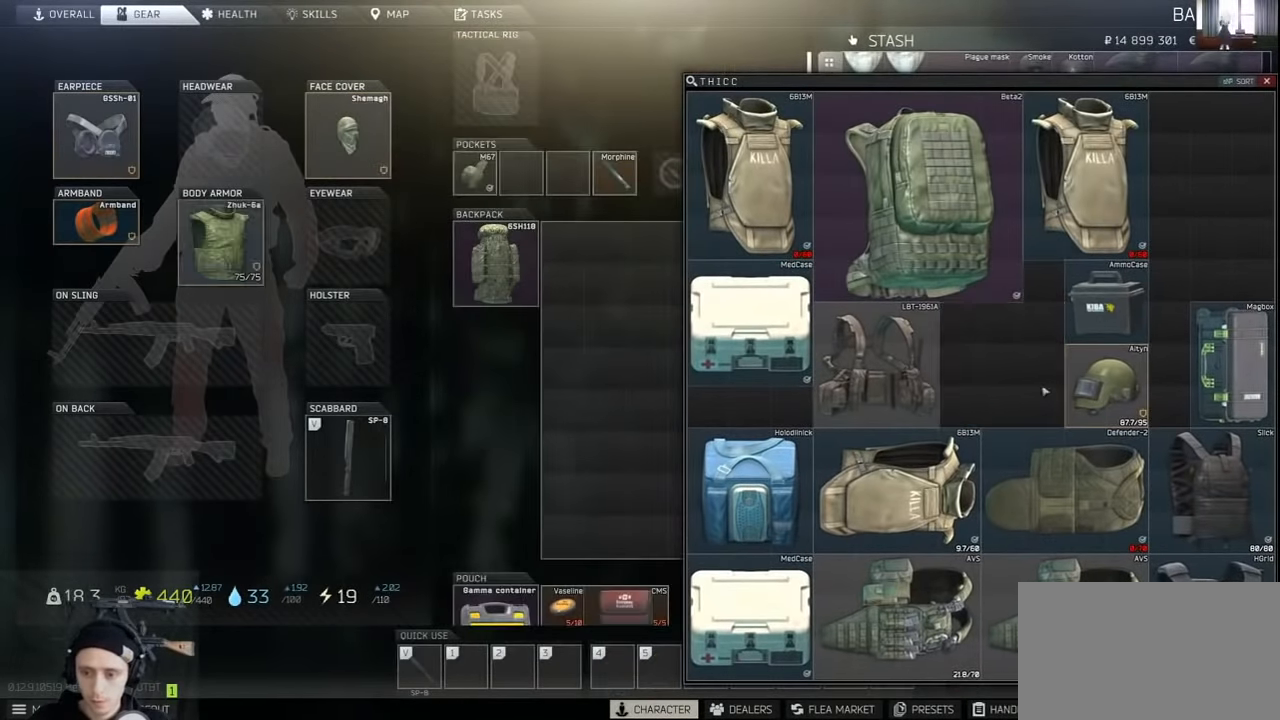
{"keys": [], "mouse": [], "events": [[100, "alt", "up"]]}
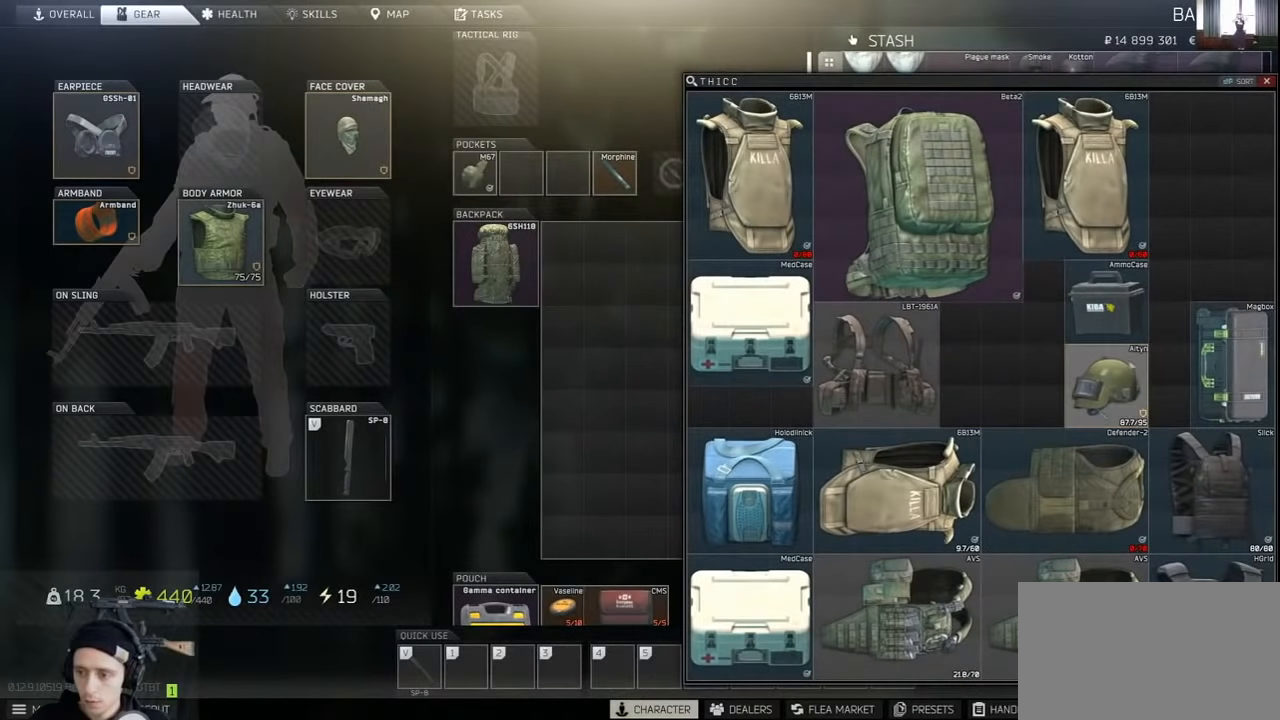
{"keys": [], "mouse": [], "events": []}
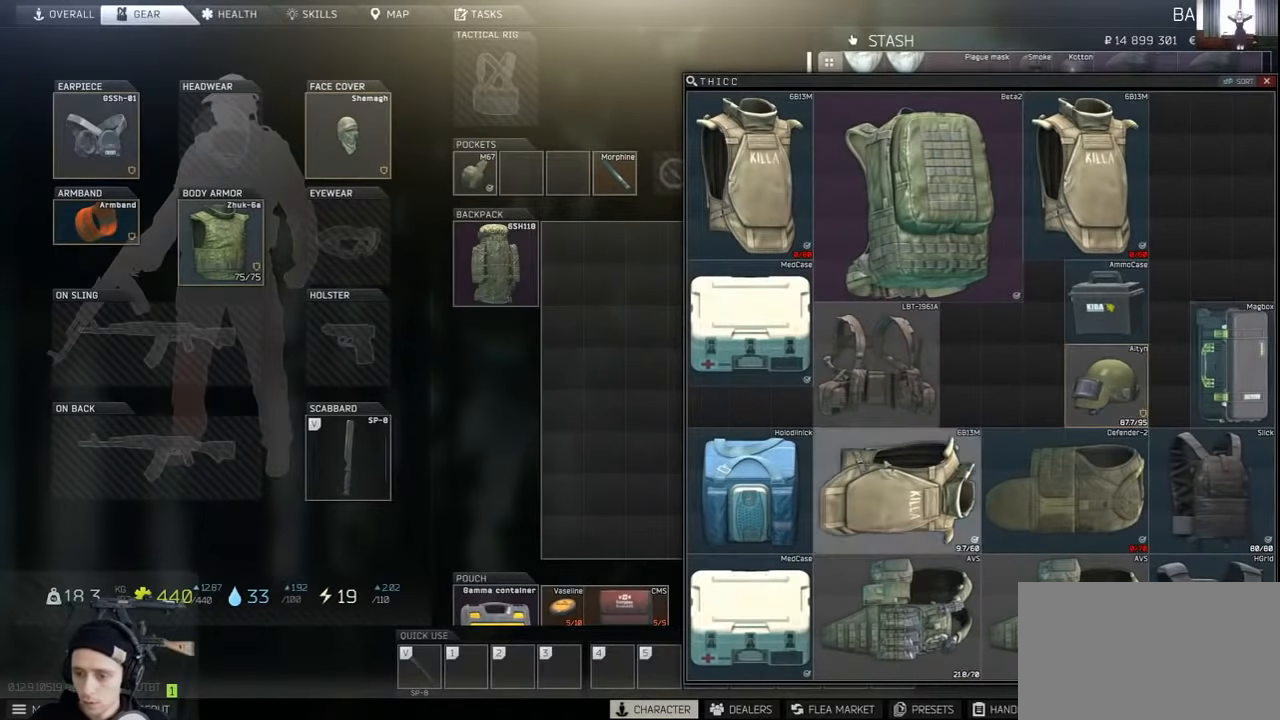
{"keys": [], "mouse": ["left"], "events": [[500, "mouse_left", "down"]]}
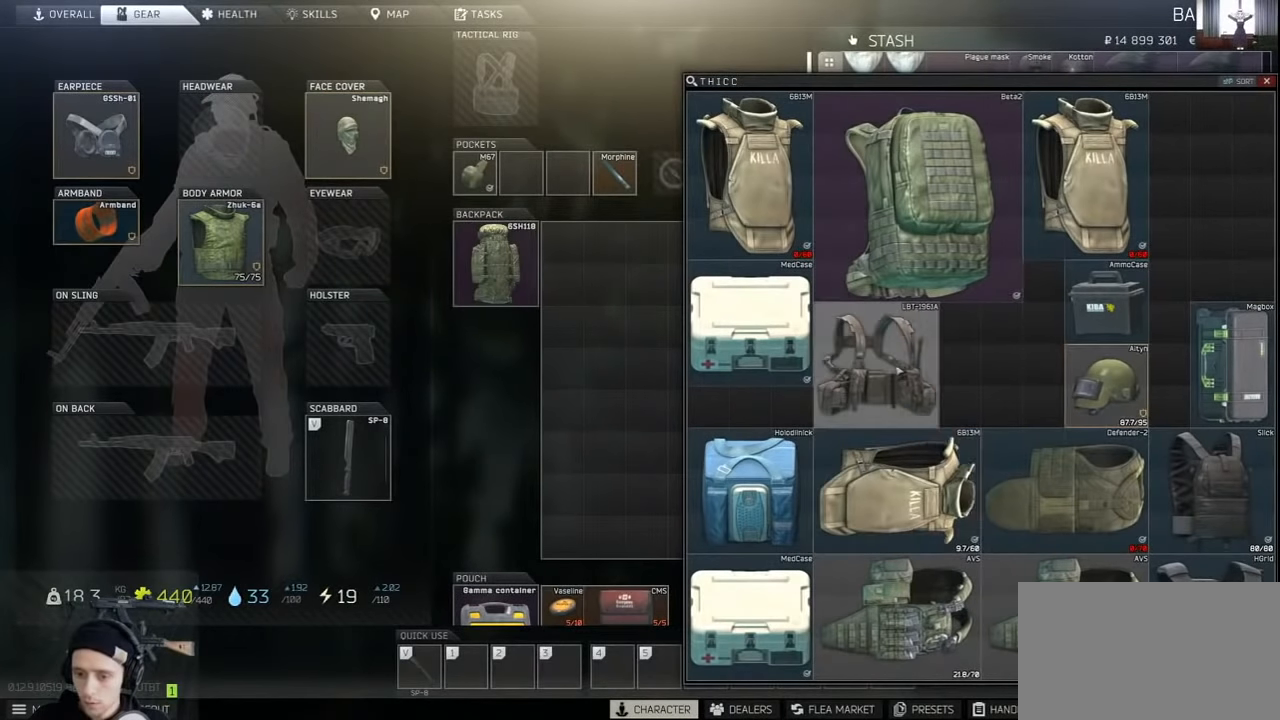
{"keys": [], "mouse": [], "events": [[67, "mouse_left", "up"], [100, "mouse_left", "down"], [167, "mouse_left", "up"]]}
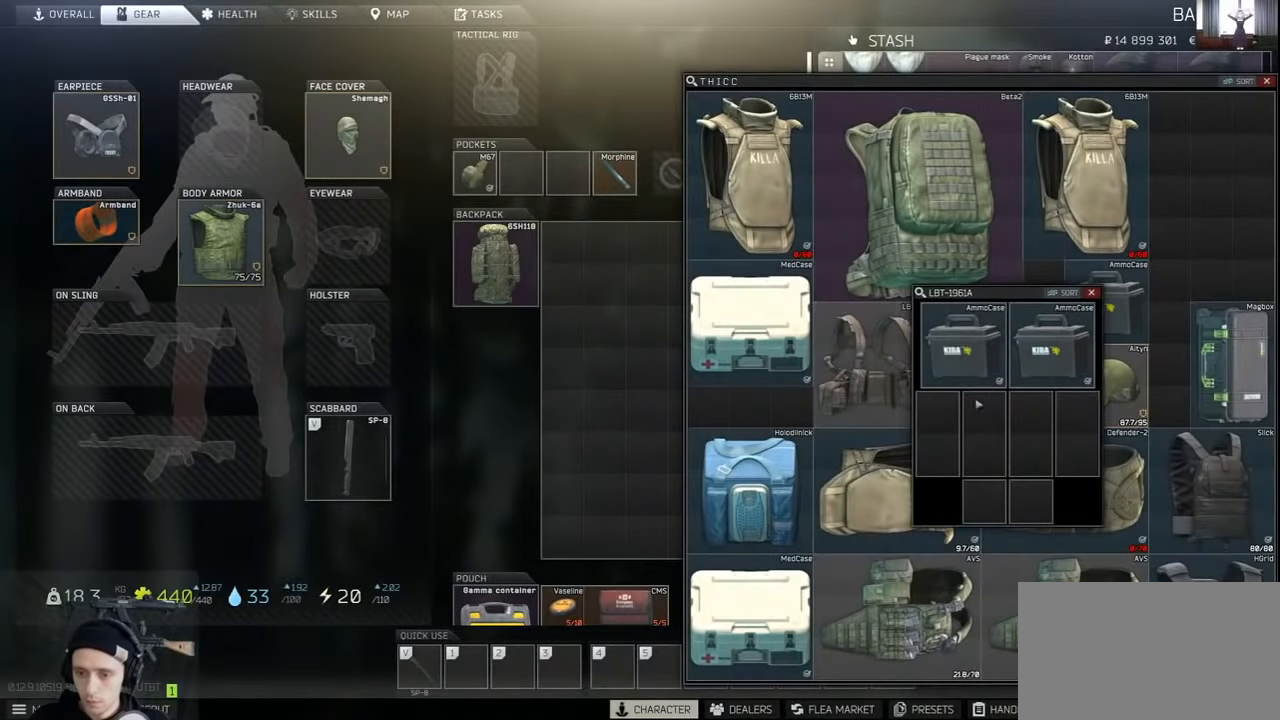
{"keys": [], "mouse": ["left"], "events": [[500, "mouse_left", "down"]]}
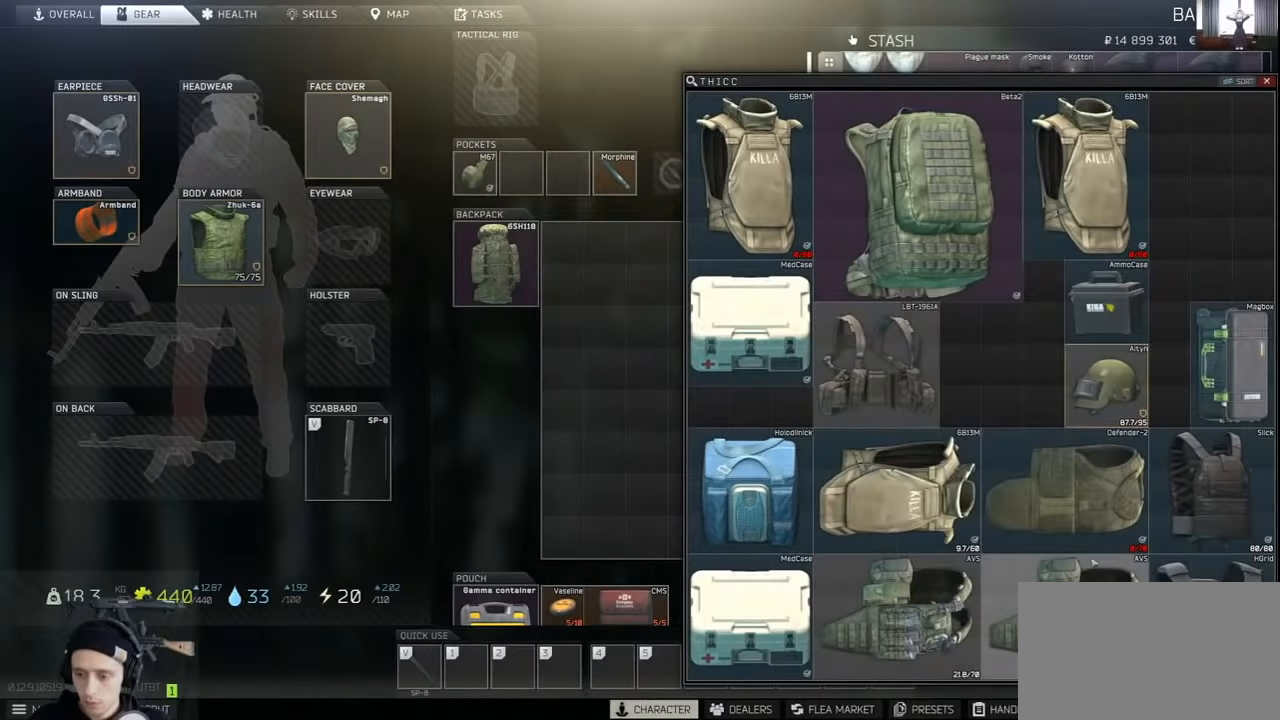
{"keys": [], "mouse": [], "events": [[67, "mouse_left", "up"], [100, "mouse_left", "down"], [133, "mouse_left", "up"], [433, "mouse_left", "down"], [500, "mouse_left", "up"]]}
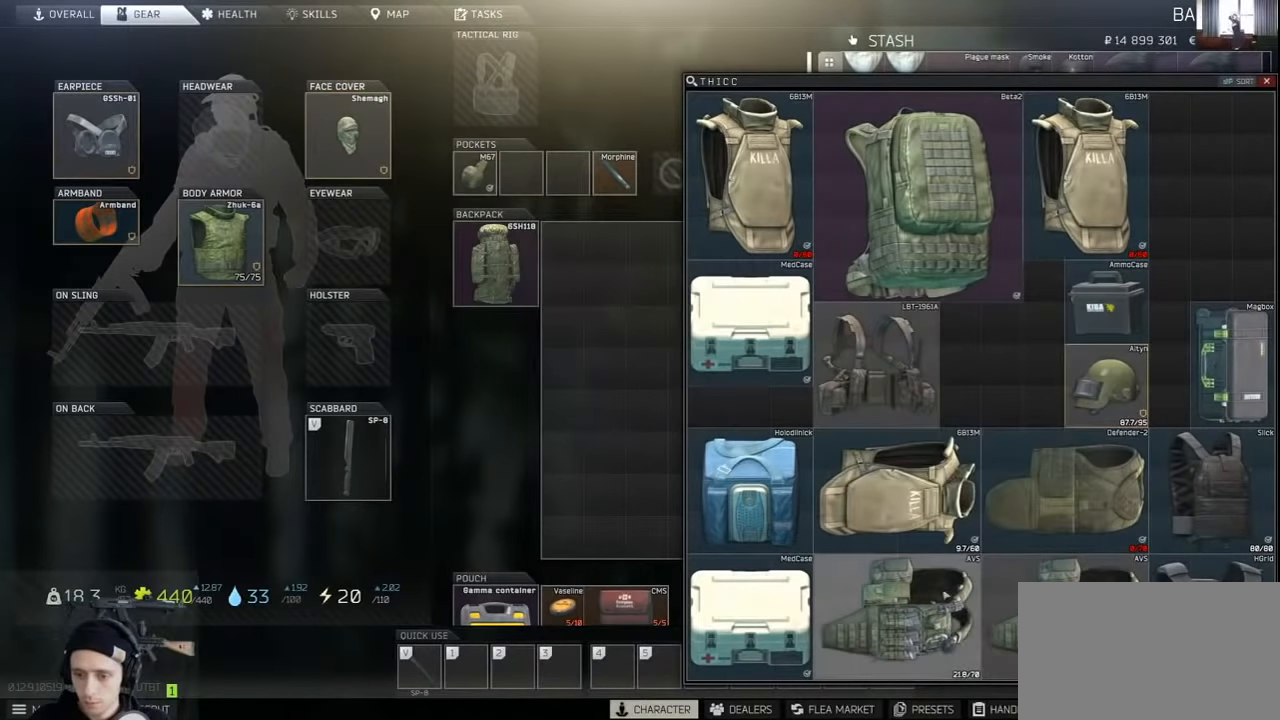
{"keys": [], "mouse": [], "events": [[67, "mouse_left", "down"], [100, "mouse_left", "up"]]}
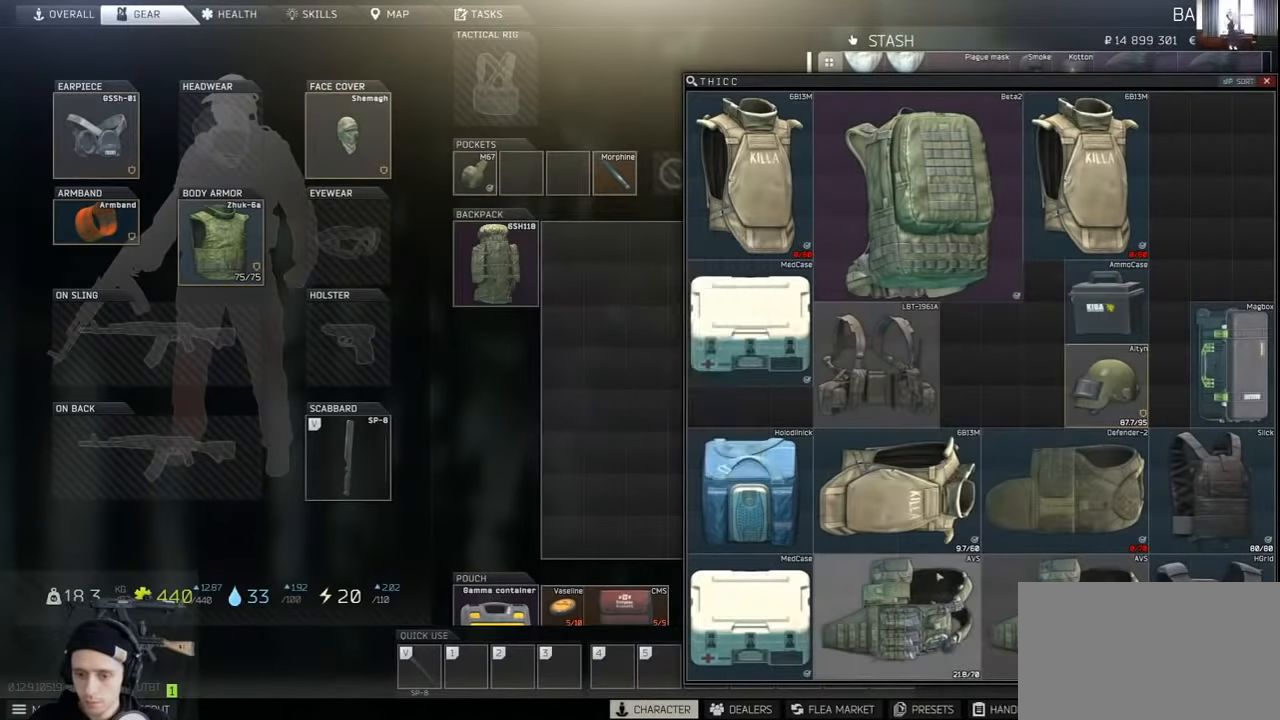
{"keys": [], "mouse": [], "events": []}
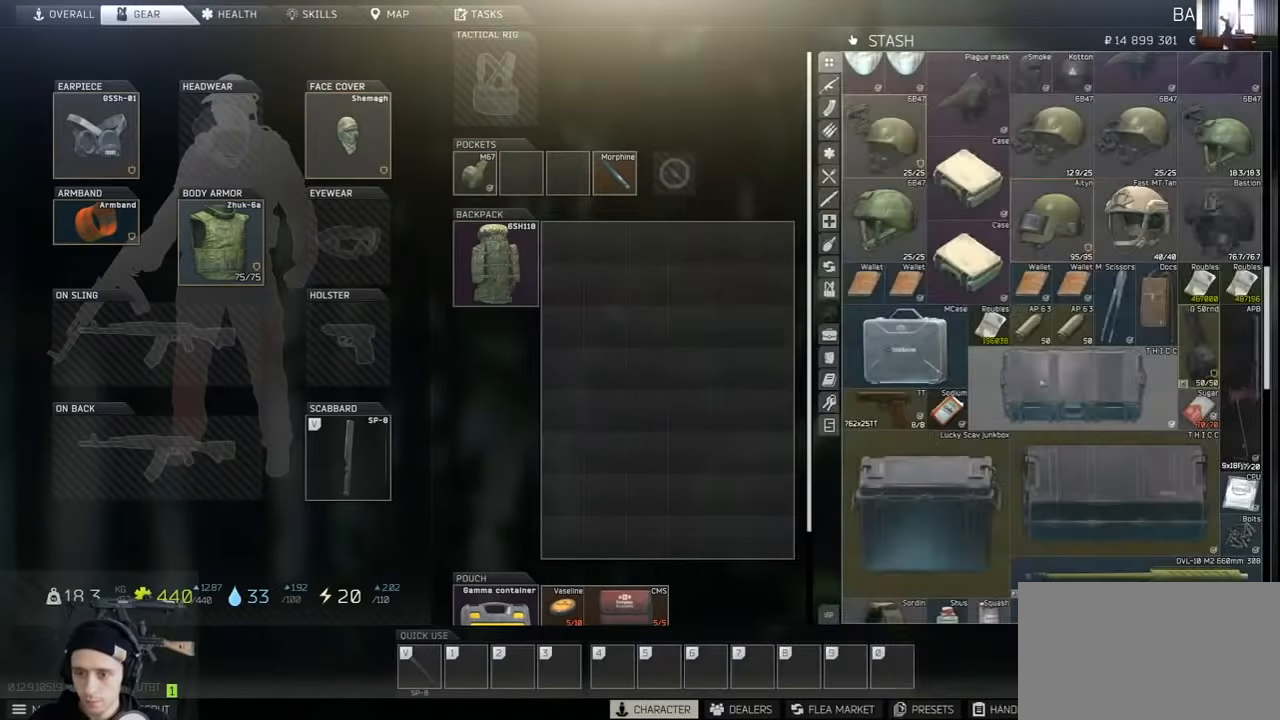
{"keys": [], "mouse": [], "events": [[300, "mouse_wheel", "down"], [433, "mouse_wheel", "up"]]}
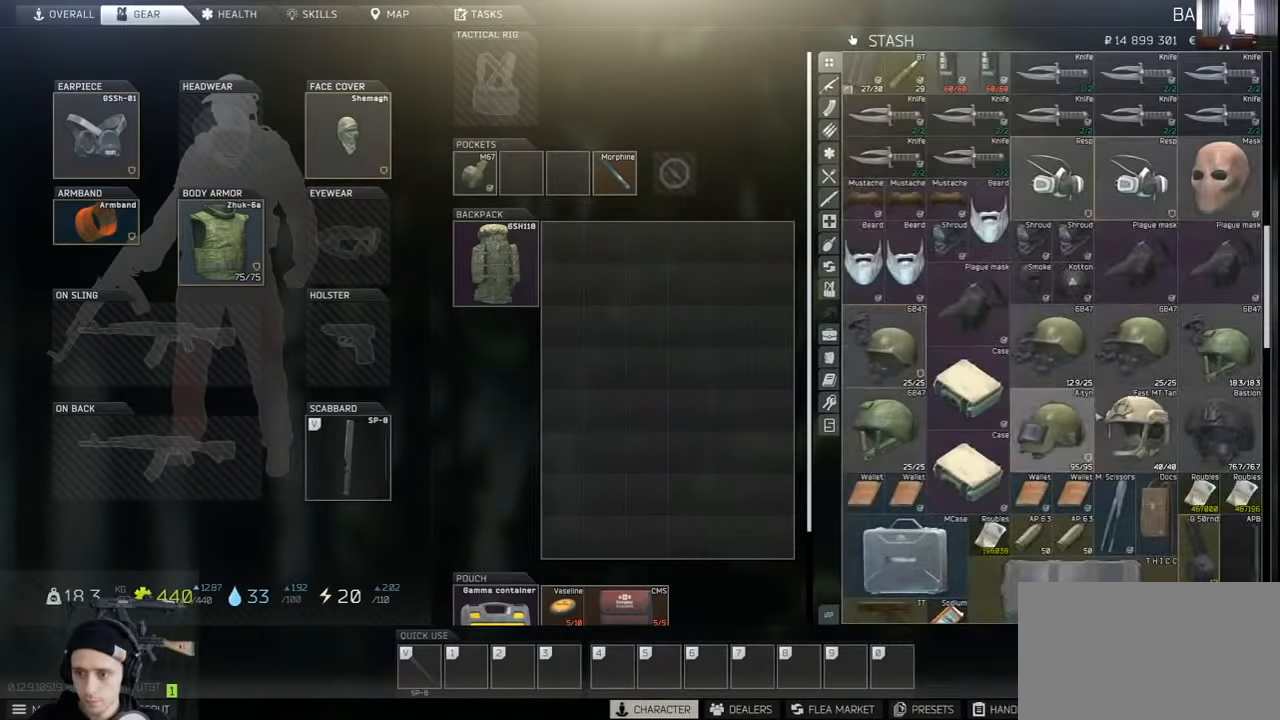
{"keys": [], "mouse": [], "events": [[267, "mouse_wheel", "down"], [333, "mouse_wheel", "up"]]}
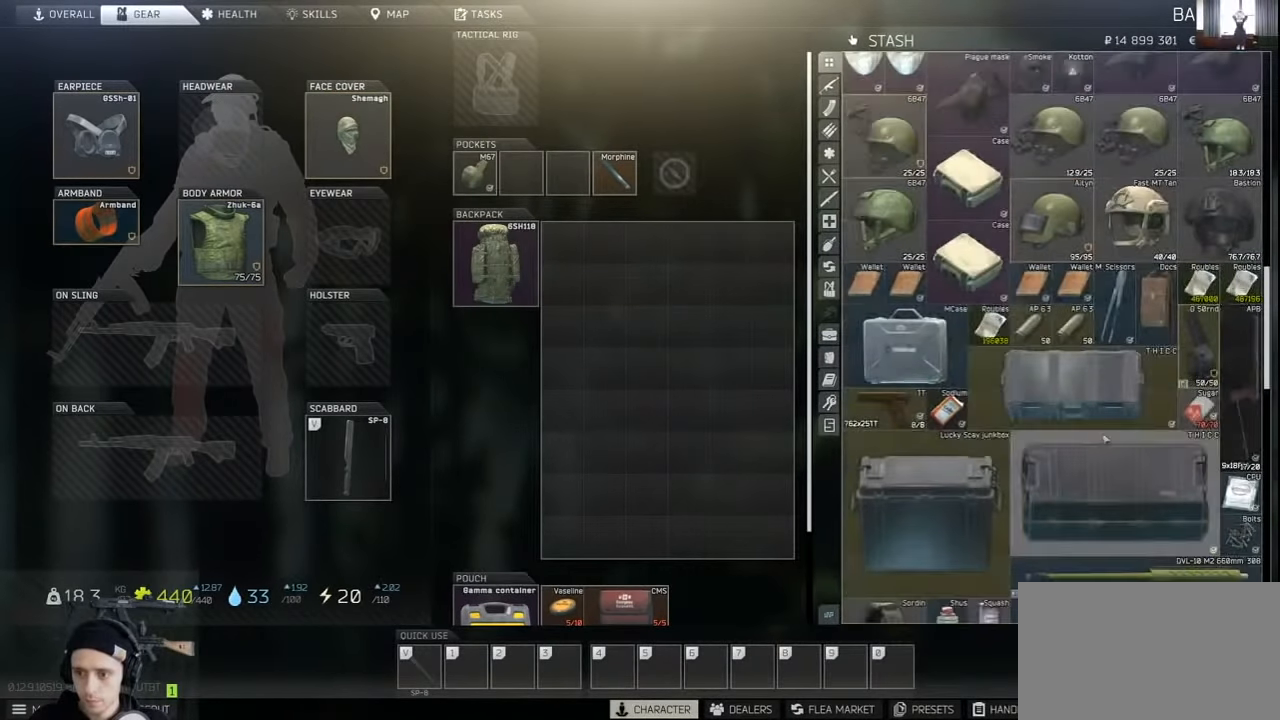
{"keys": [], "mouse": ["wheel"], "events": [[33, "mouse_wheel", "down"], [133, "mouse_wheel", "up"], [500, "mouse_wheel", "down"]]}
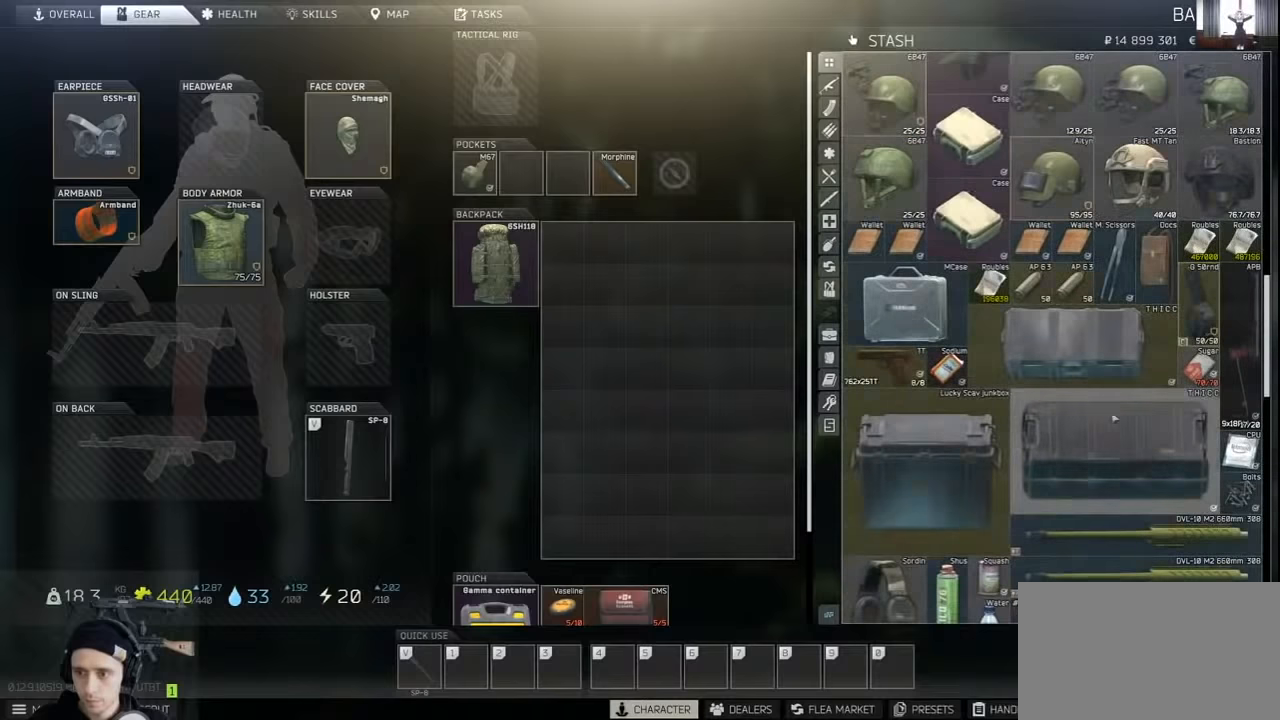
{"keys": [], "mouse": [], "events": [[100, "mouse_wheel", "up"]]}